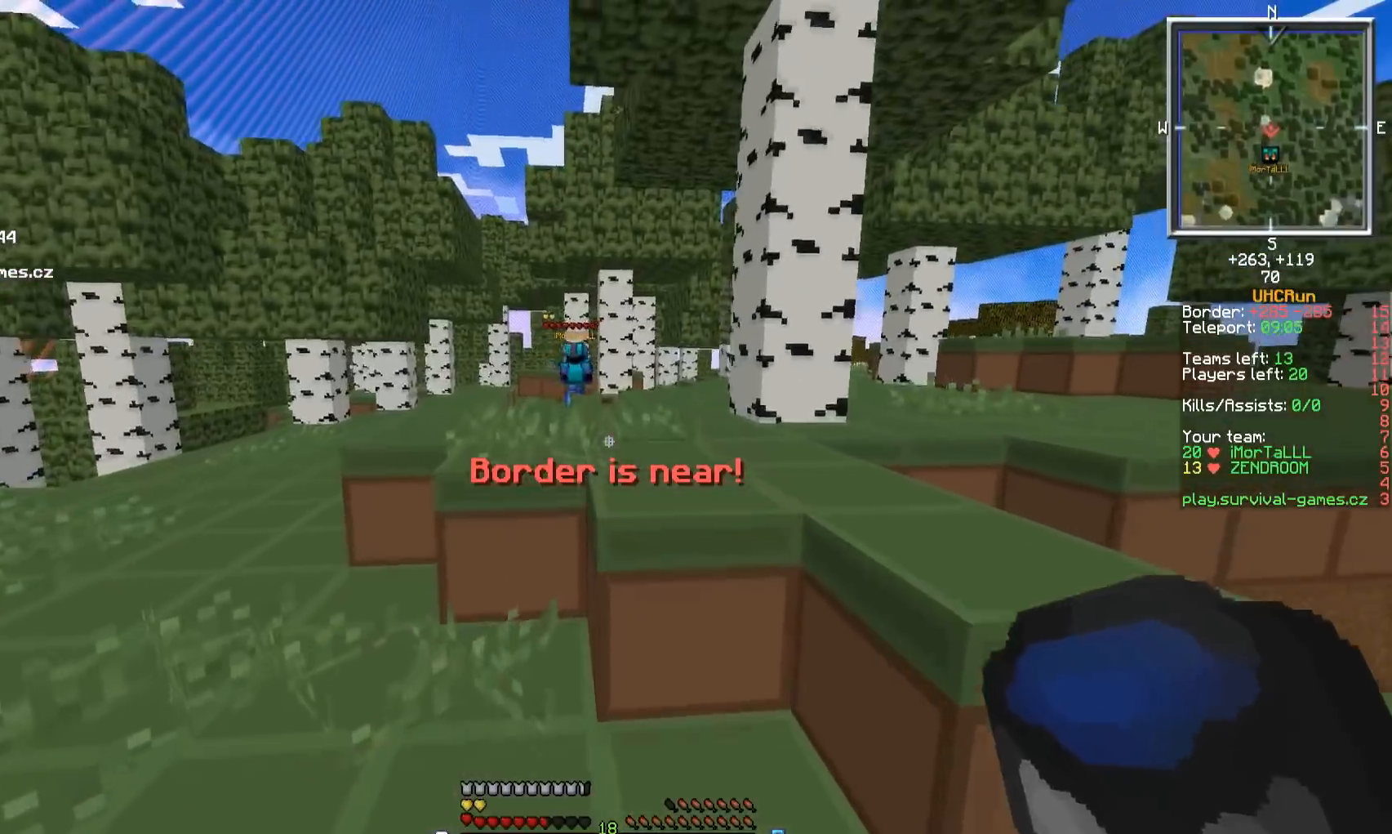
Gameplay with keyboard and mouse; each line is a JSON object with the keys and mouse buttons held at the frame after it. "events" lists presses ("down") and releases ("up") of "a", "d", "s", "w", "mouse_left" and "mouse_right" between this image and that frame as [ms after this image, input, new state], when the widget could be followed in between. "mouse_left", "mouse_right" = the "left", "right" buttons of the "mouse" list. No other keys are recorded. Fast repeated clicks can show as one long hold. Mouse movement is not recorded.
{"keys": ["w"], "mouse": [], "events": []}
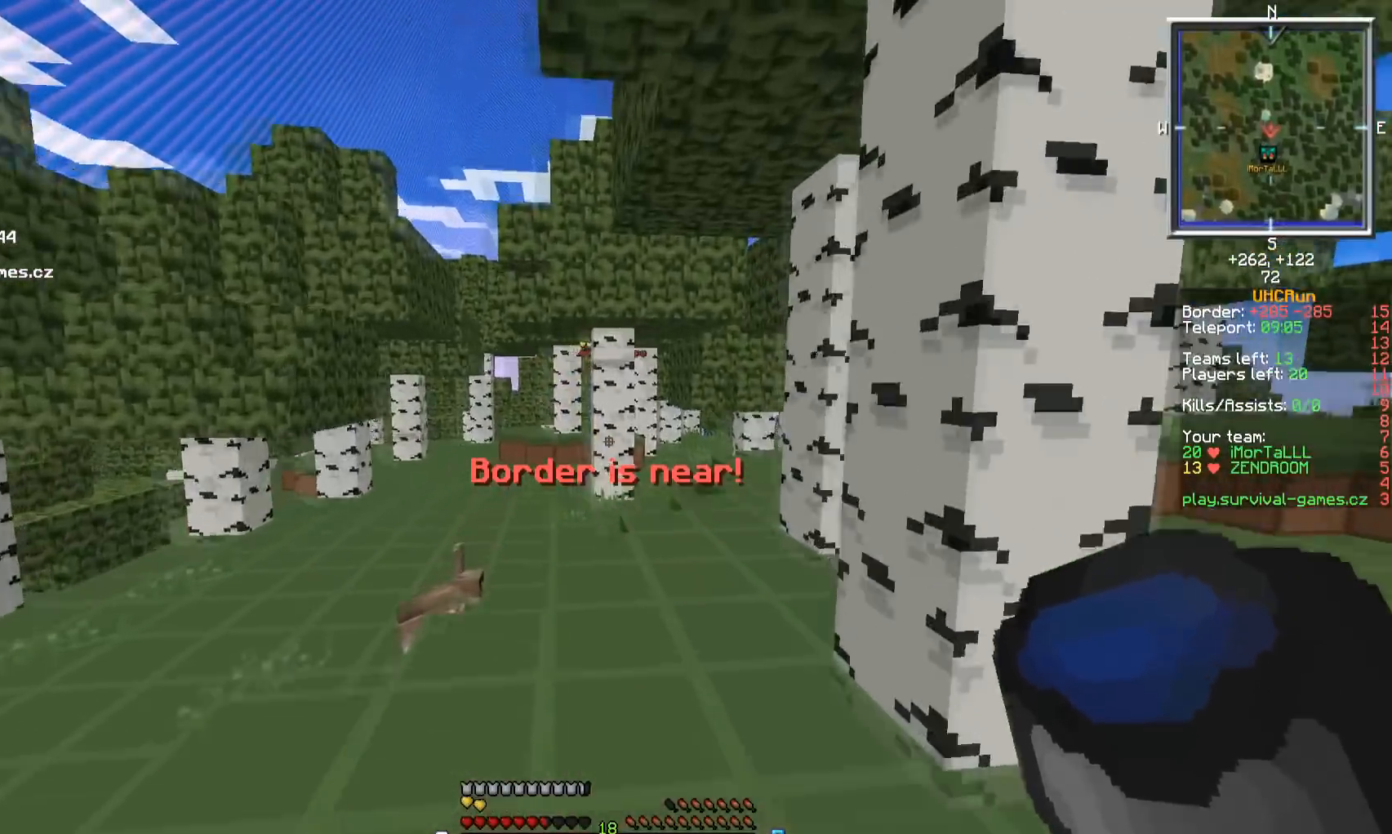
{"keys": [], "mouse": []}
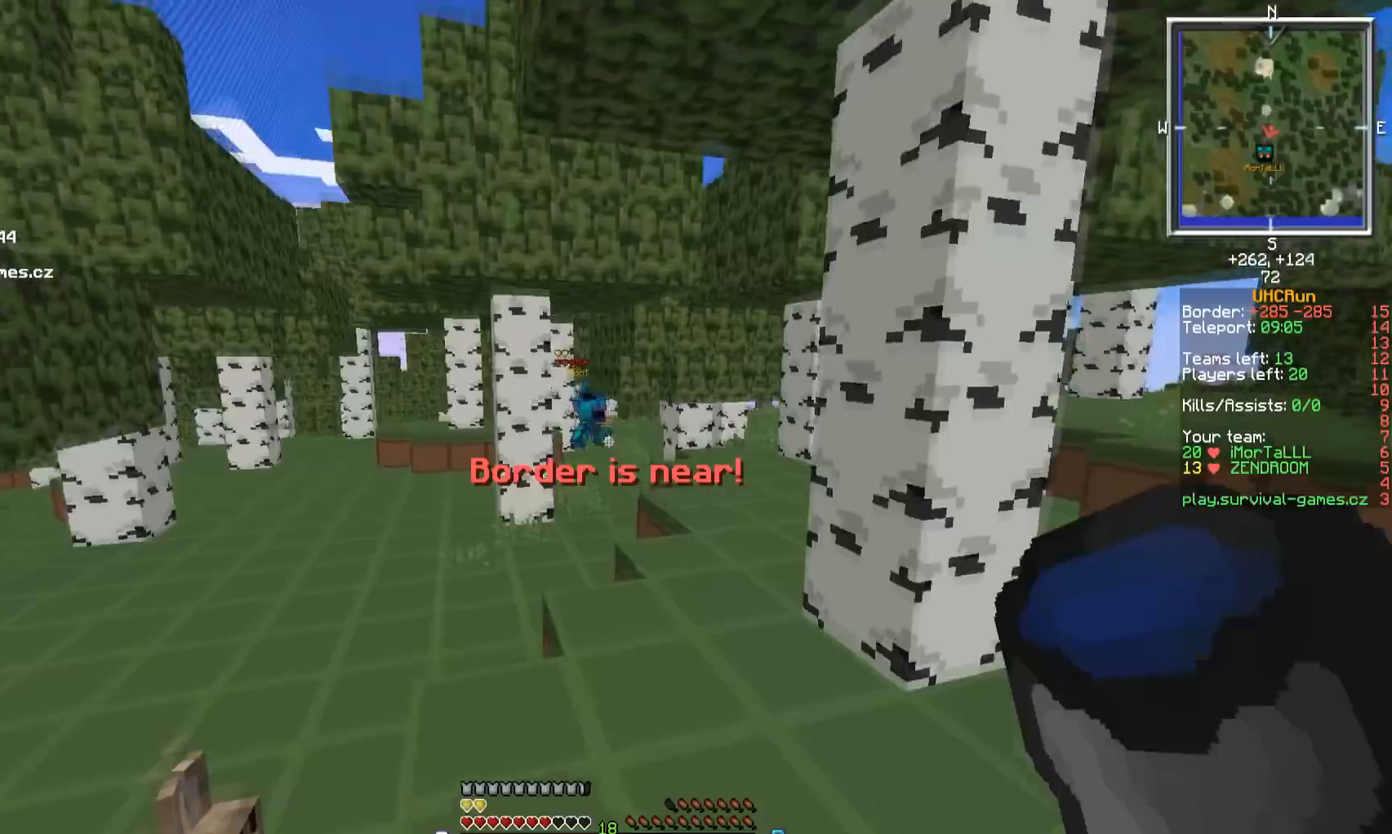
{"keys": ["w"], "mouse": [], "events": [[117, "w", "down"]]}
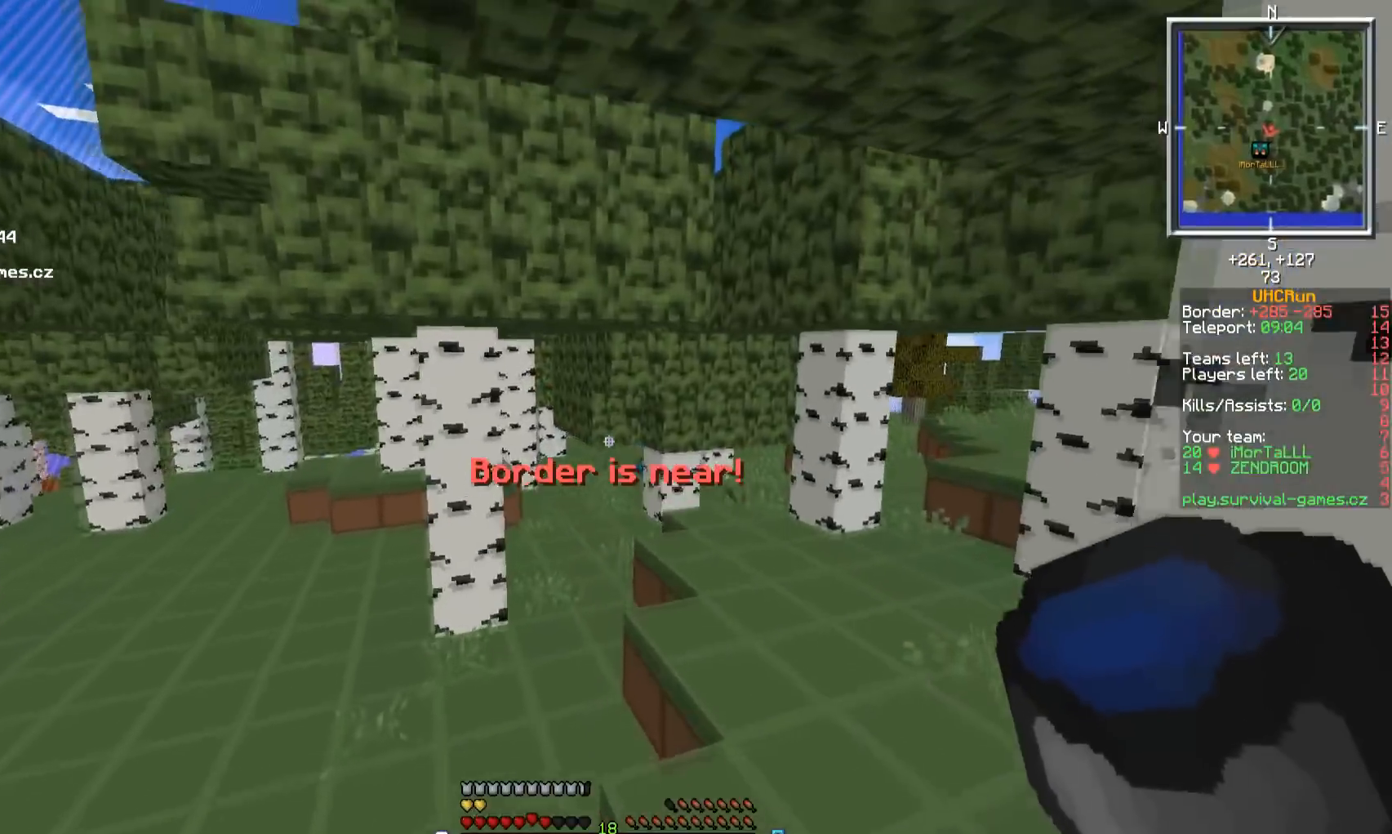
{"keys": ["w"], "mouse": []}
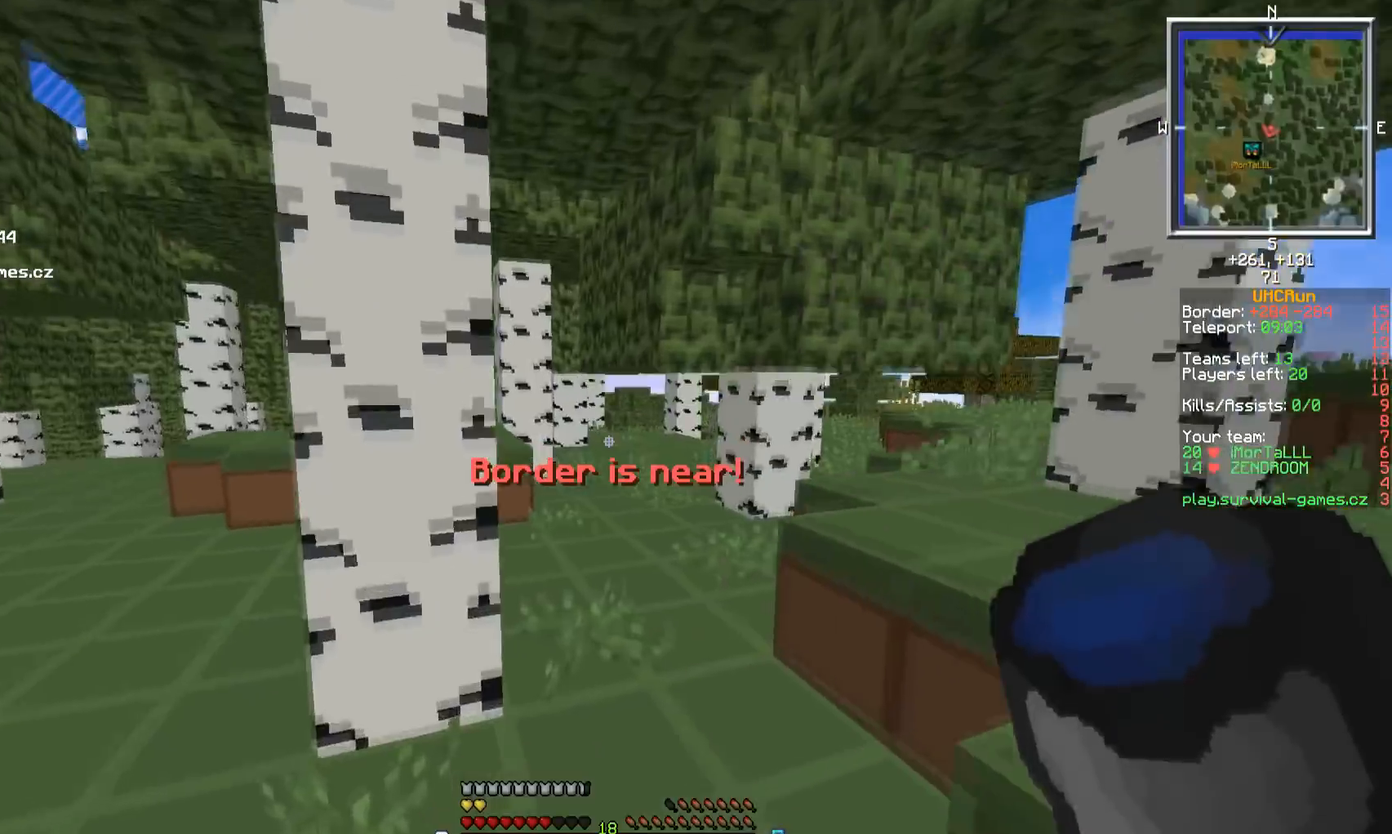
{"keys": [], "mouse": []}
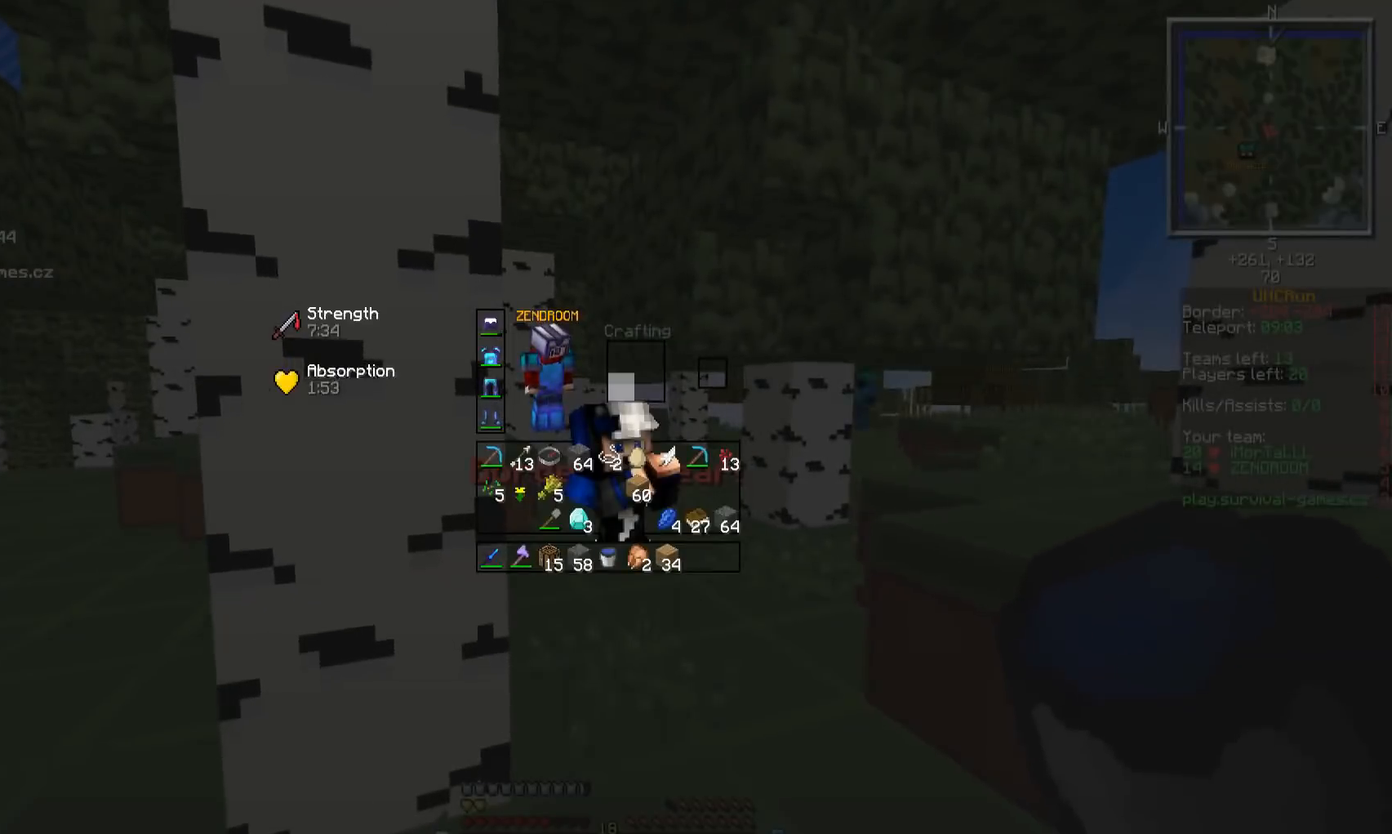
{"keys": ["w"], "mouse": [], "events": [[417, "w", "down"]]}
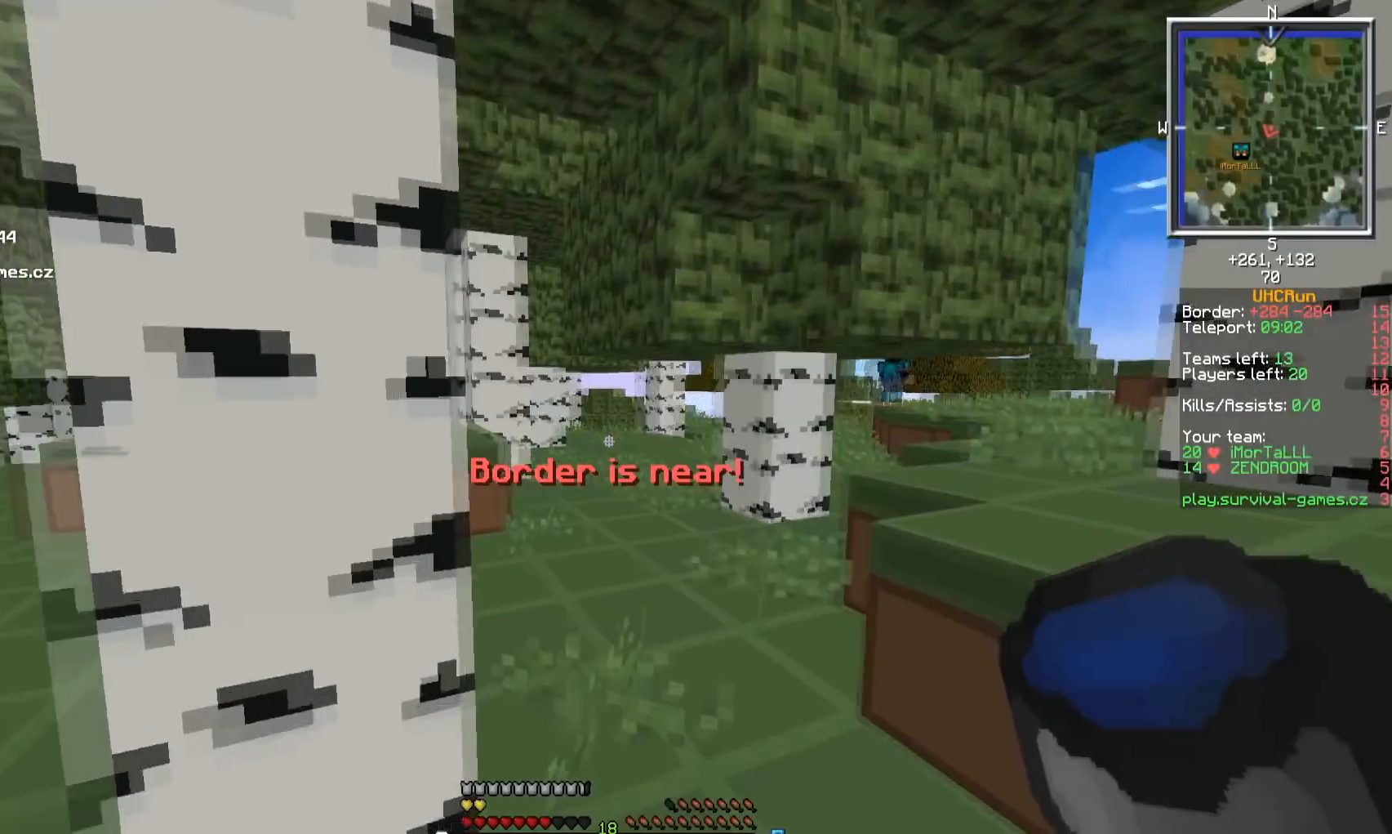
{"keys": ["w"], "mouse": [], "events": []}
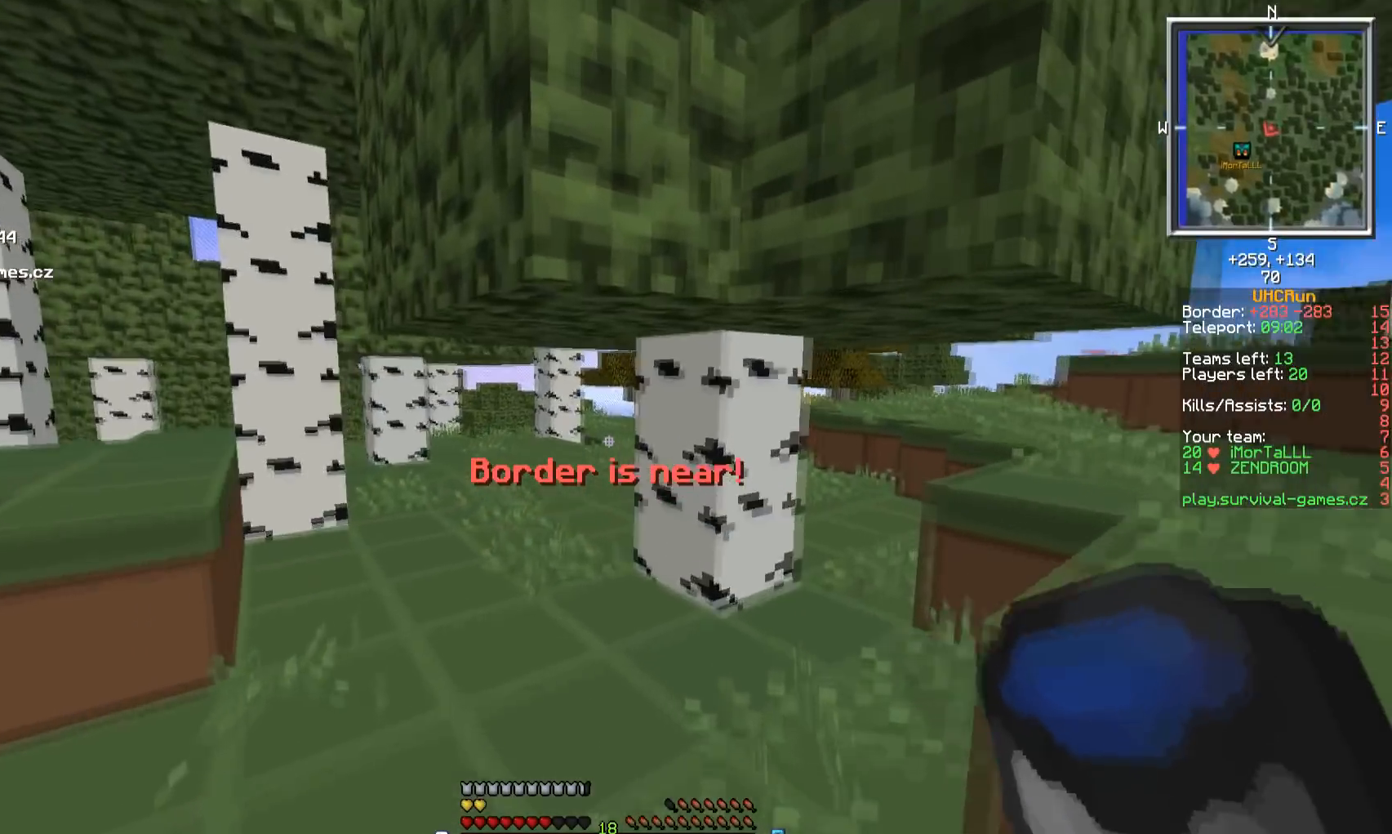
{"keys": ["w"], "mouse": [], "events": []}
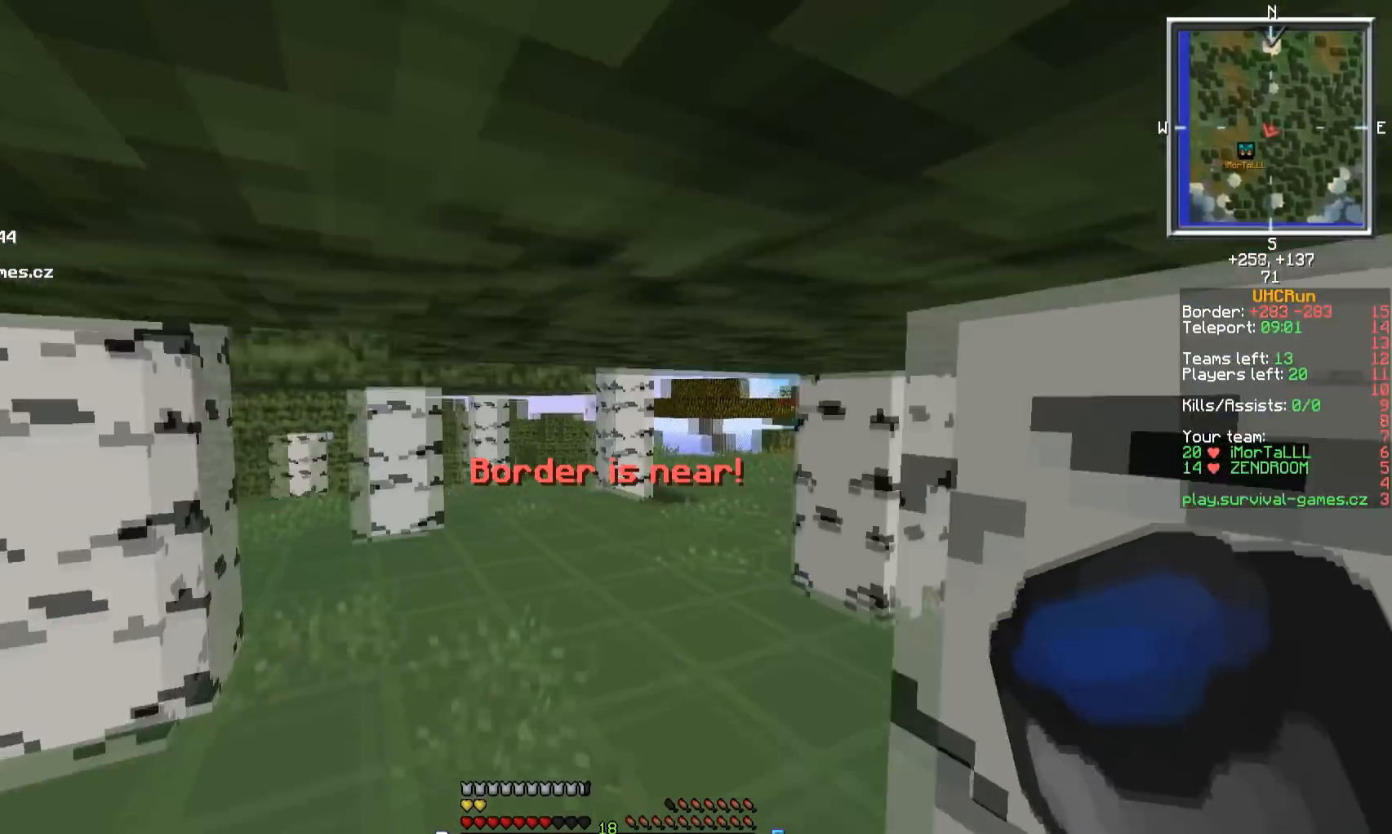
{"keys": ["w"], "mouse": [], "events": []}
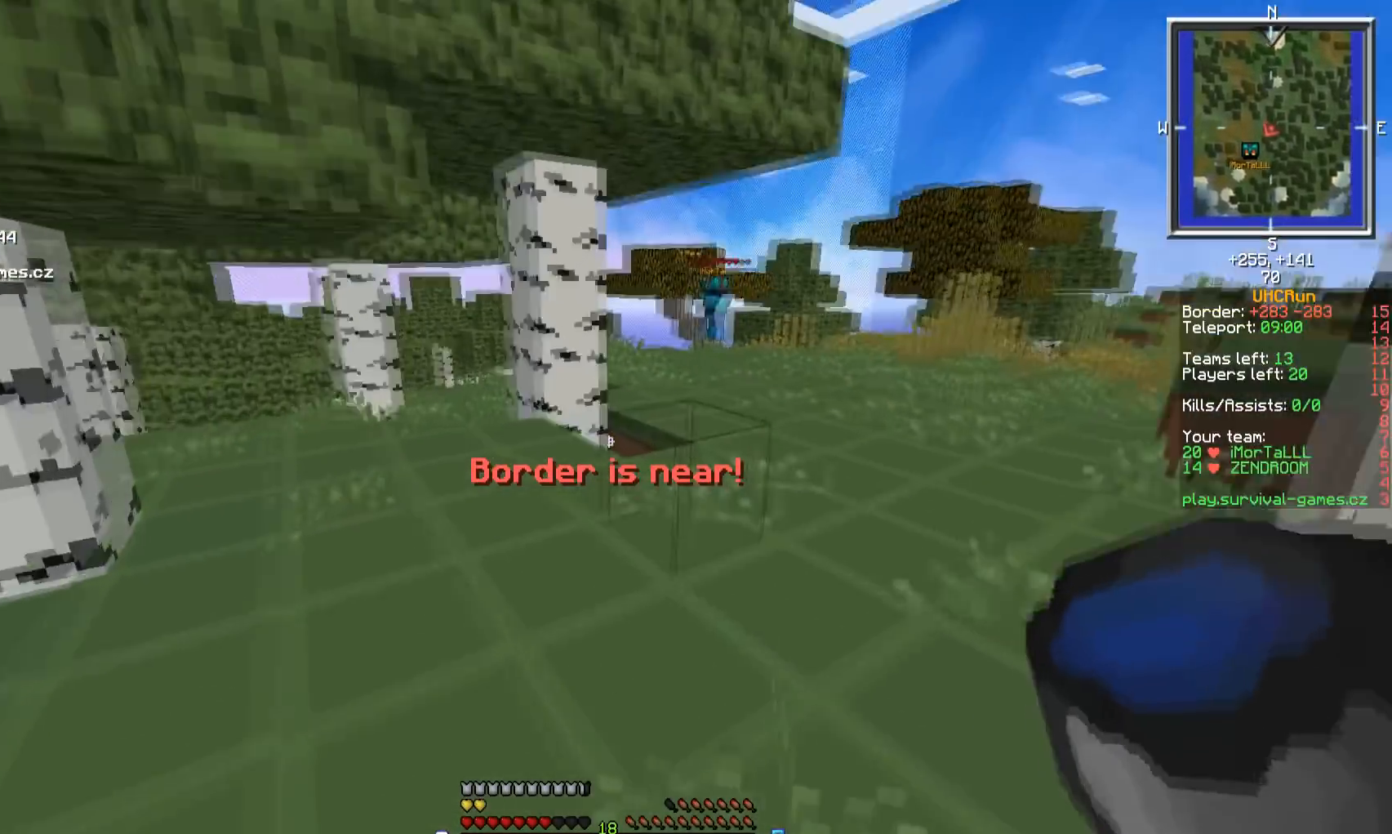
{"keys": [], "mouse": [], "events": [[183, "w", "up"], [233, "mouse_right", "down"], [383, "mouse_right", "up"]]}
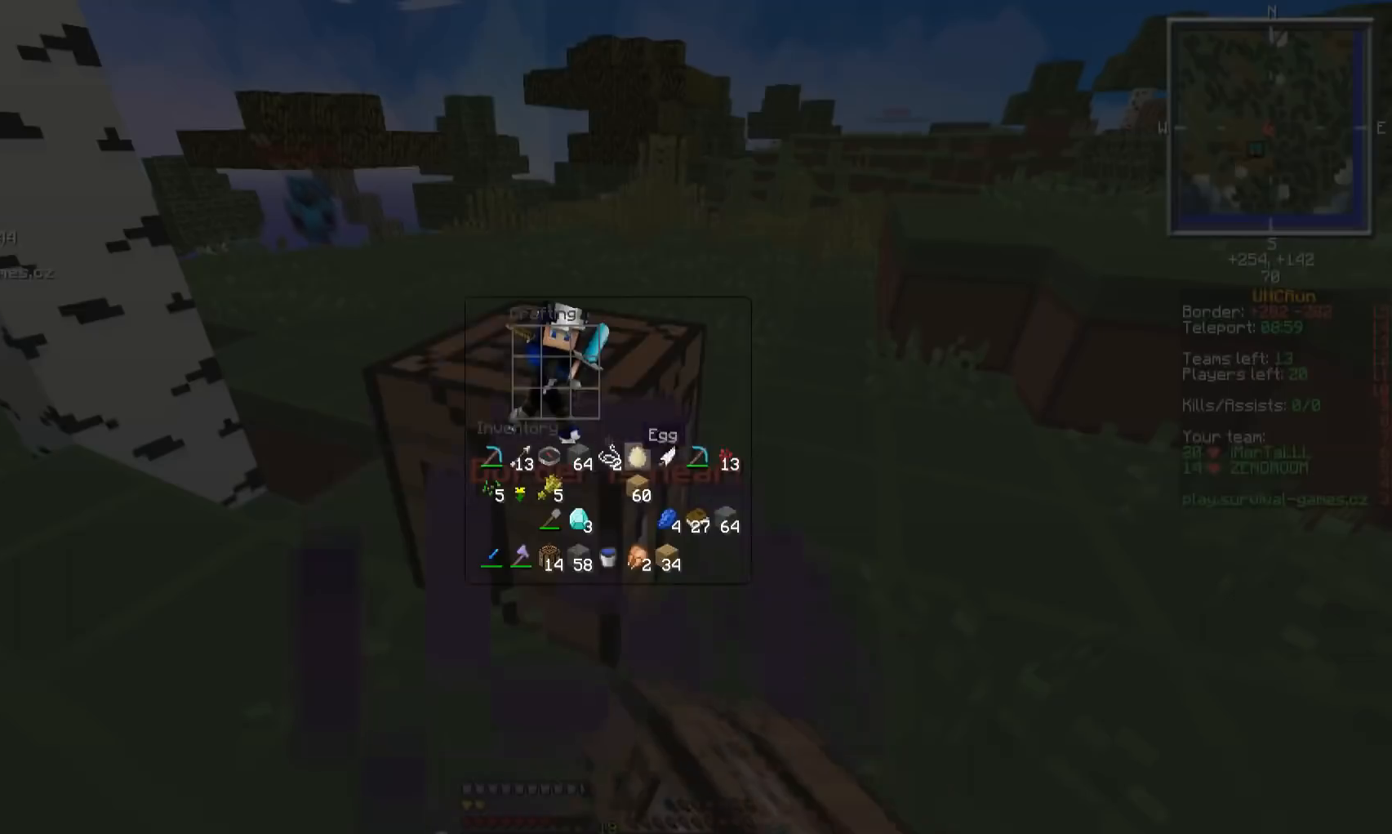
{"keys": [], "mouse": [], "events": []}
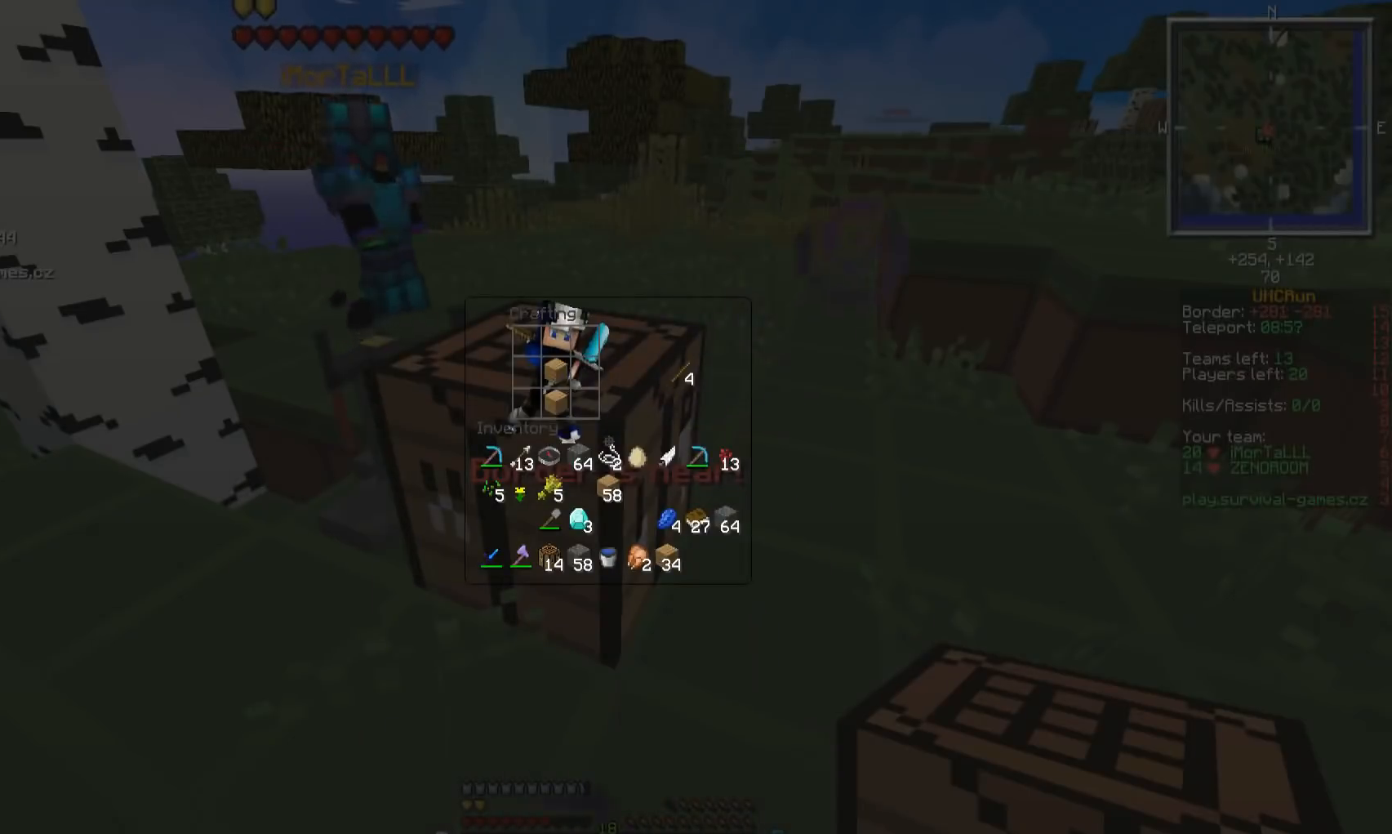
{"keys": [], "mouse": ["left"], "events": [[433, "mouse_left", "down"]]}